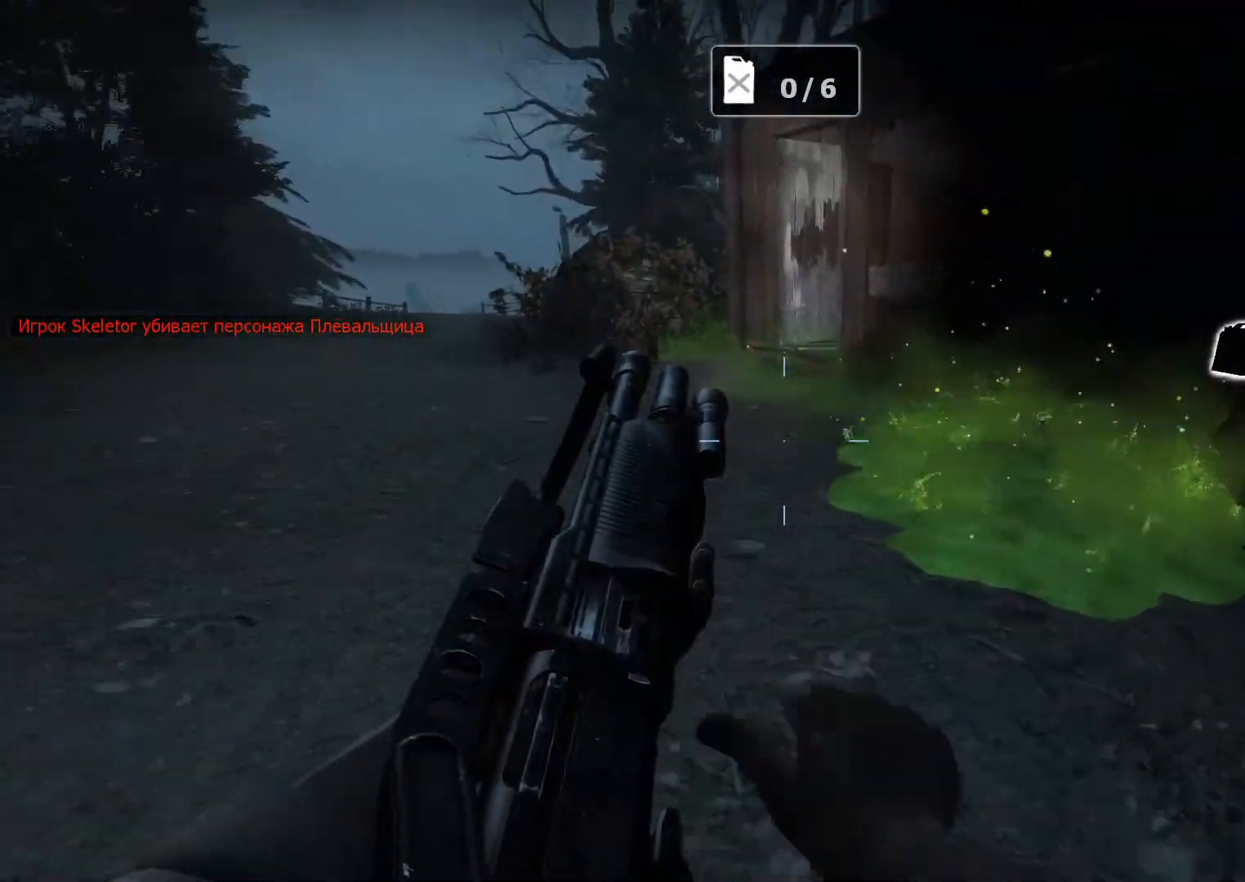
Gameplay with keyboard and mouse; each line is a JSON object with the keys and mouse buttons held at the frame after it. "events" lists presses ("down") and releases ("up") of "1", "2", "3", "4", "5", "a", "c", "ctrl", "d", "e", "f", "g", "q", "r", "s", "shift", "space", "t", "tab", "v", "w", "x", "z", "mouse_left", "mouse_wheel" and "mouse_right" between this image and that frame as [ms after this image, input, new state], when the widget could be followed in between. "mouse_left", "mouse_wheel", "mouse_right" = the "left", "wheel", "right" buttons of the "mouse" list. No other keys are recorded. "wheel" means that the mouse wheel is clicked or scrolled. Not read: mouse_move.
{"keys": ["w"], "mouse": [], "events": [[117, "r", "down"], [217, "r", "up"], [450, "a", "up"]]}
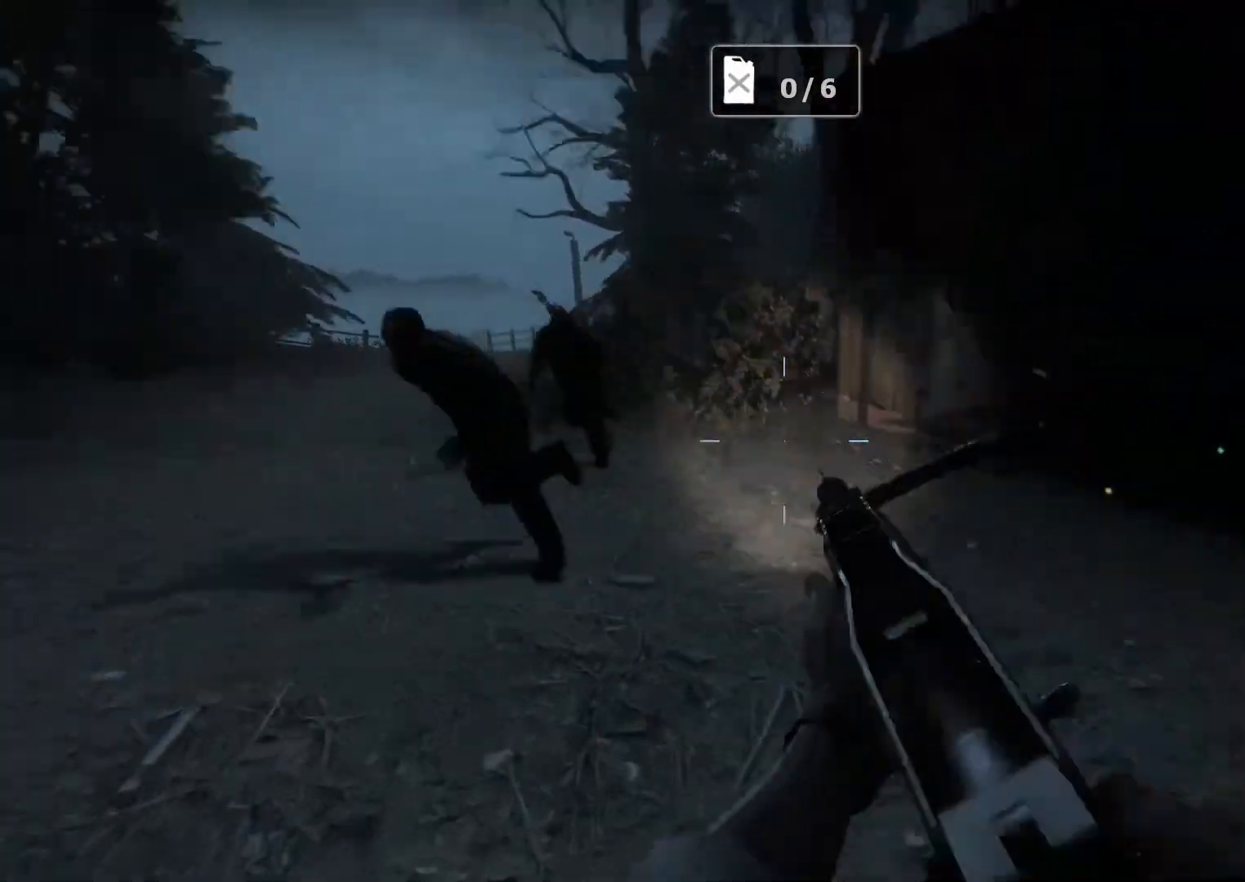
{"keys": ["d", "w"], "mouse": ["left"], "events": [[83, "mouse_left", "down"], [233, "d", "down"], [317, "mouse_left", "up"], [317, "w", "up"], [367, "w", "down"], [467, "mouse_left", "down"]]}
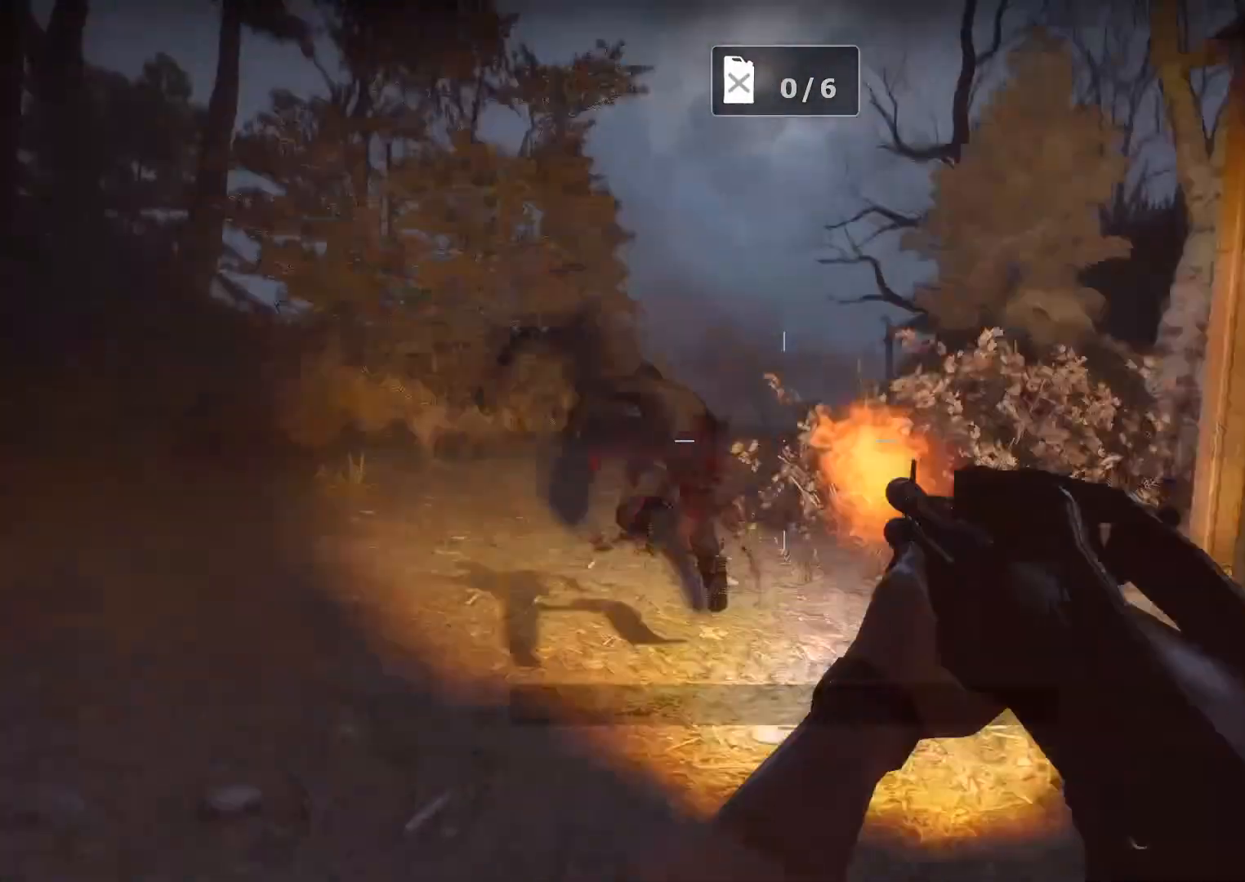
{"keys": ["d", "w"], "mouse": ["right"], "events": [[50, "d", "up"], [50, "mouse_left", "up"], [200, "3", "down"], [200, "a", "down"], [233, "a", "up"], [283, "3", "up"], [383, "mouse_right", "down"], [483, "d", "down"]]}
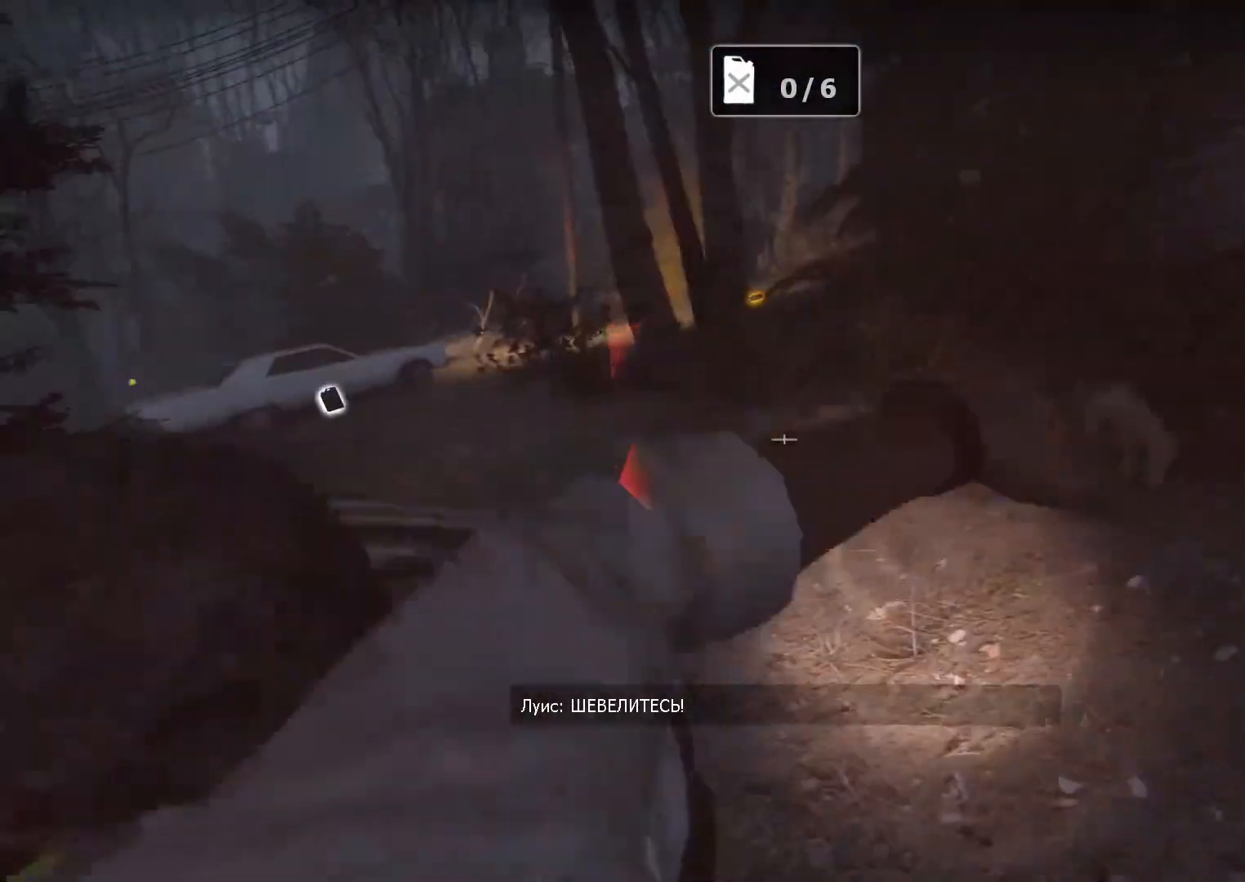
{"keys": ["d", "w"], "mouse": ["left"], "events": [[17, "mouse_right", "up"], [67, "w", "up"], [350, "w", "down"], [483, "mouse_left", "down"]]}
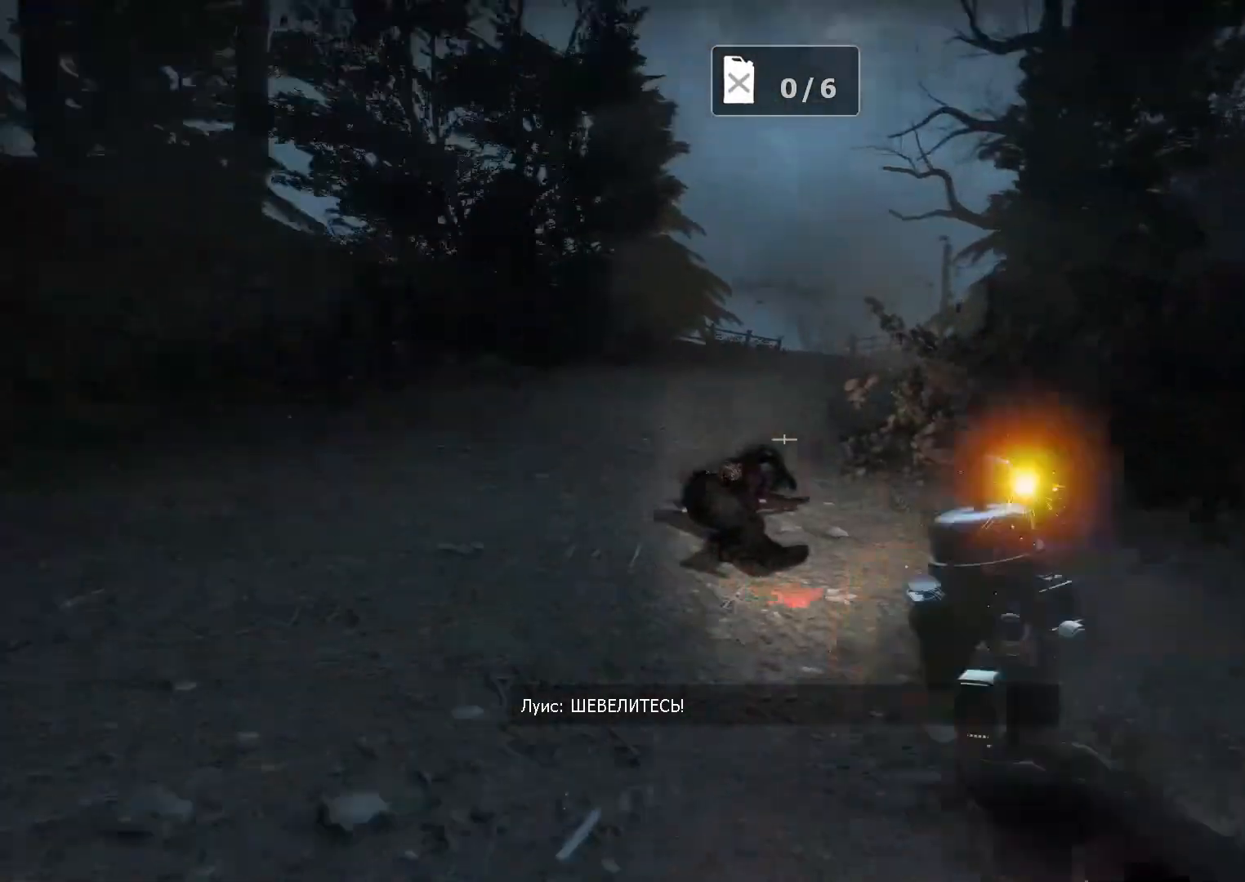
{"keys": ["d"], "mouse": [], "events": [[133, "d", "up"], [217, "a", "down"], [267, "mouse_left", "up"], [367, "a", "up"], [500, "d", "down"], [500, "w", "up"]]}
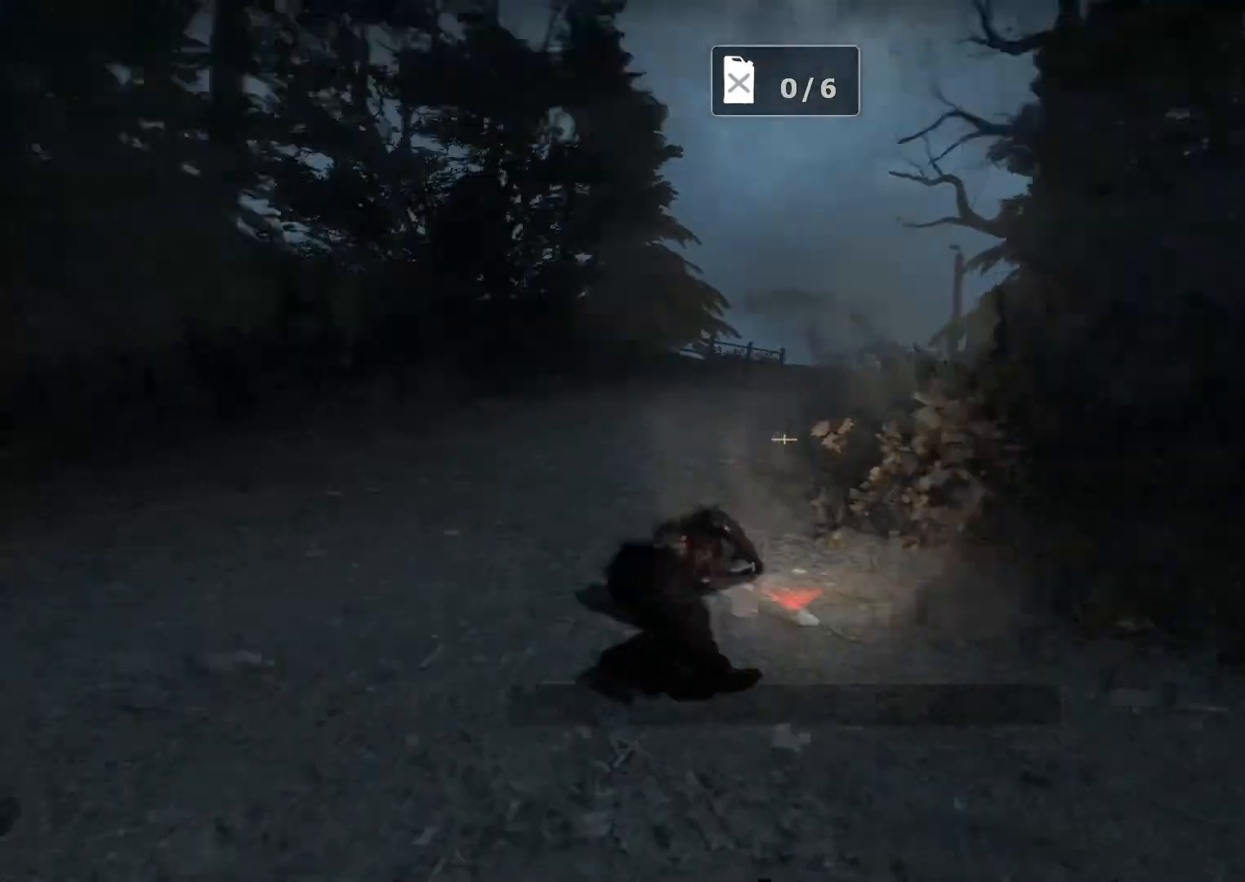
{"keys": ["d", "q"], "mouse": [], "events": [[150, "s", "down"], [383, "s", "up"], [433, "q", "down"]]}
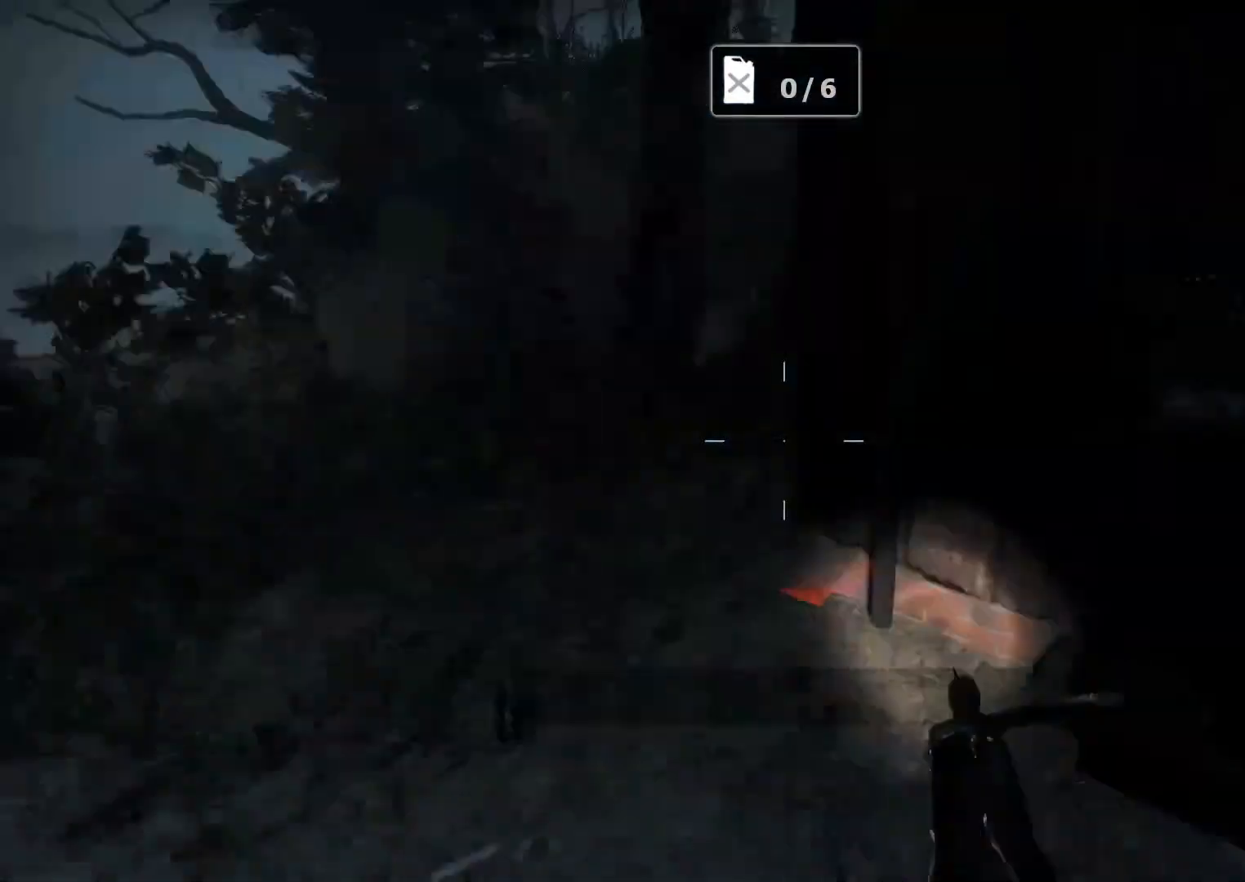
{"keys": ["w"], "mouse": [], "events": [[17, "q", "up"], [67, "w", "down"], [117, "d", "up"], [350, "mouse_wheel", "down"], [400, "mouse_wheel", "up"]]}
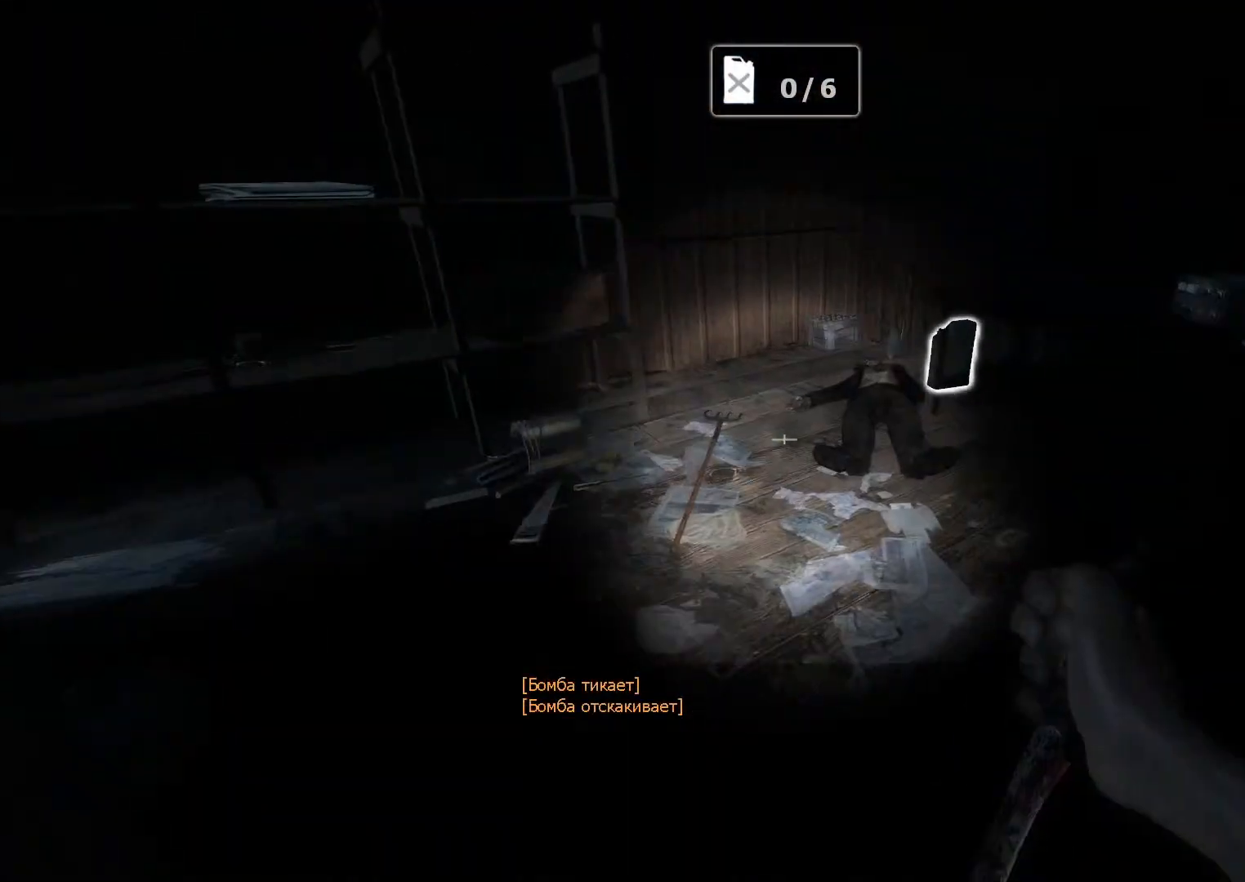
{"keys": ["w"], "mouse": [], "events": [[83, "a", "down"], [183, "a", "up"]]}
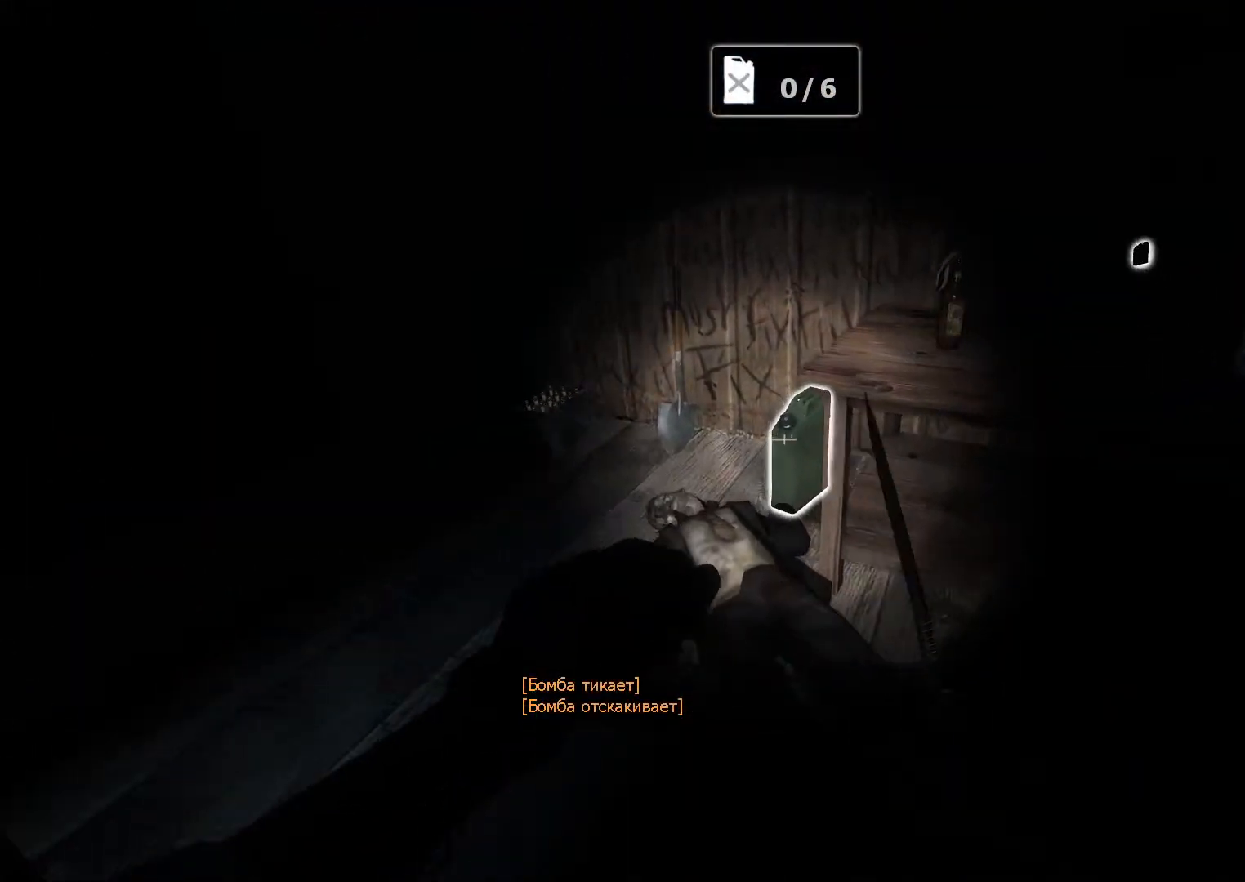
{"keys": ["w"], "mouse": [], "events": [[50, "e", "down"], [100, "e", "up"], [100, "w", "up"], [233, "e", "down"], [233, "w", "down"], [283, "e", "up"]]}
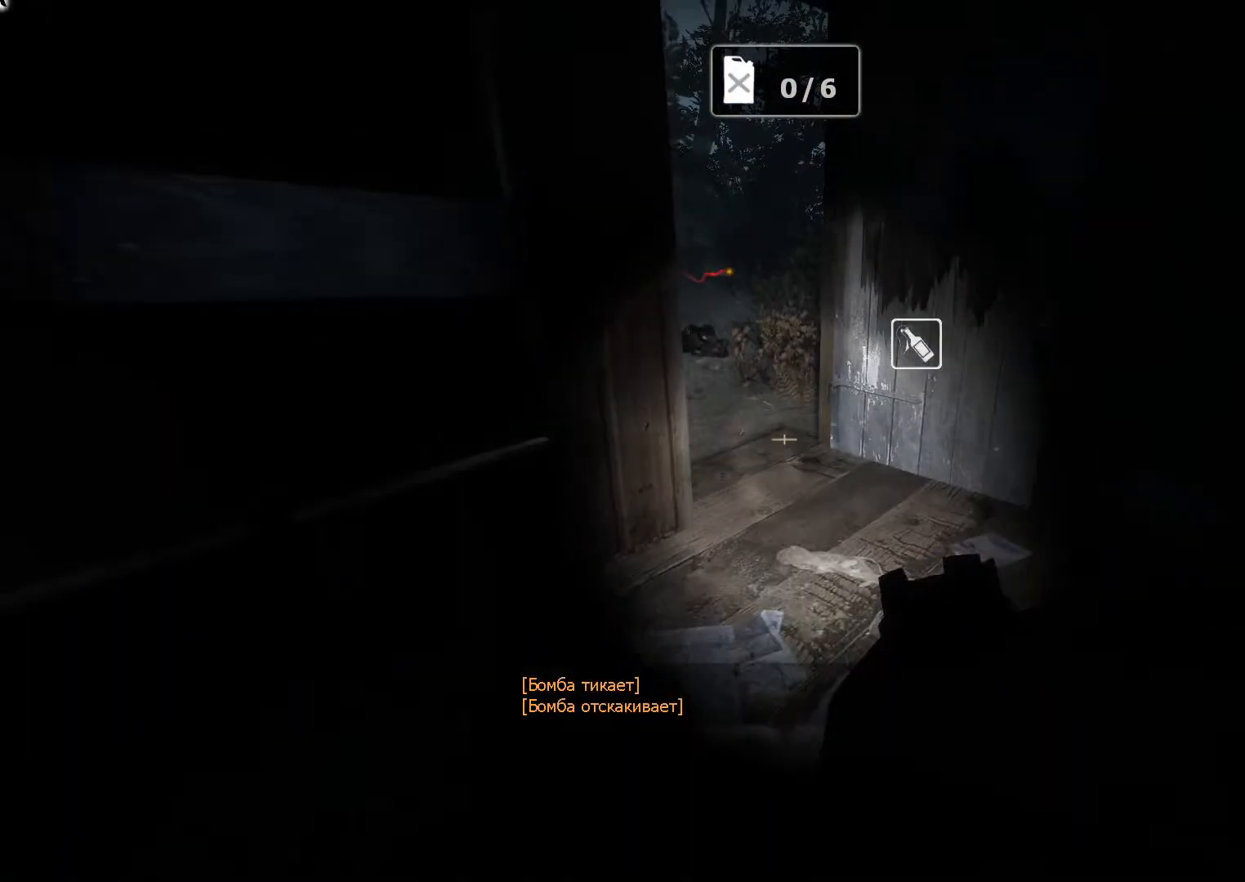
{"keys": ["w"], "mouse": [], "events": [[67, "d", "down"], [300, "d", "up"]]}
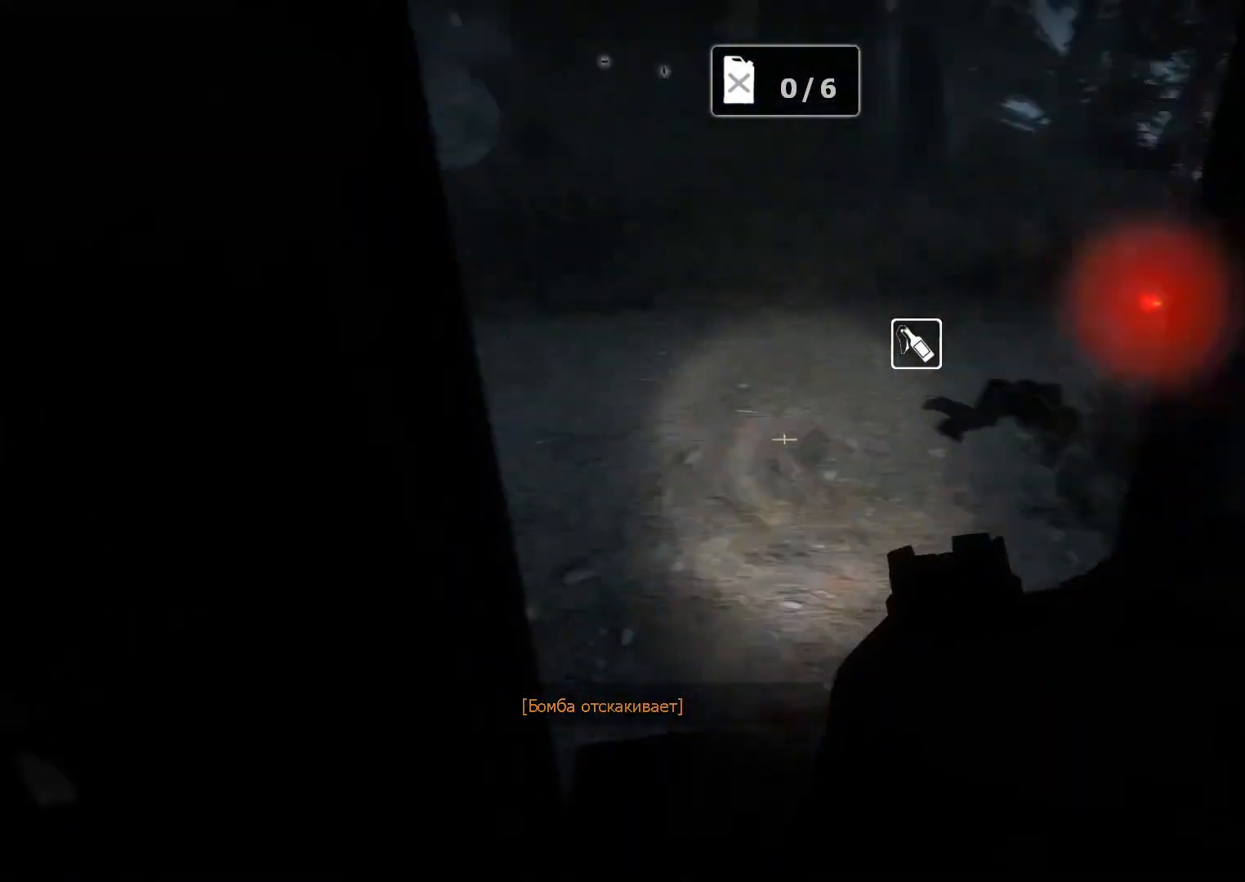
{"keys": ["a", "w"], "mouse": [], "events": [[400, "a", "down"]]}
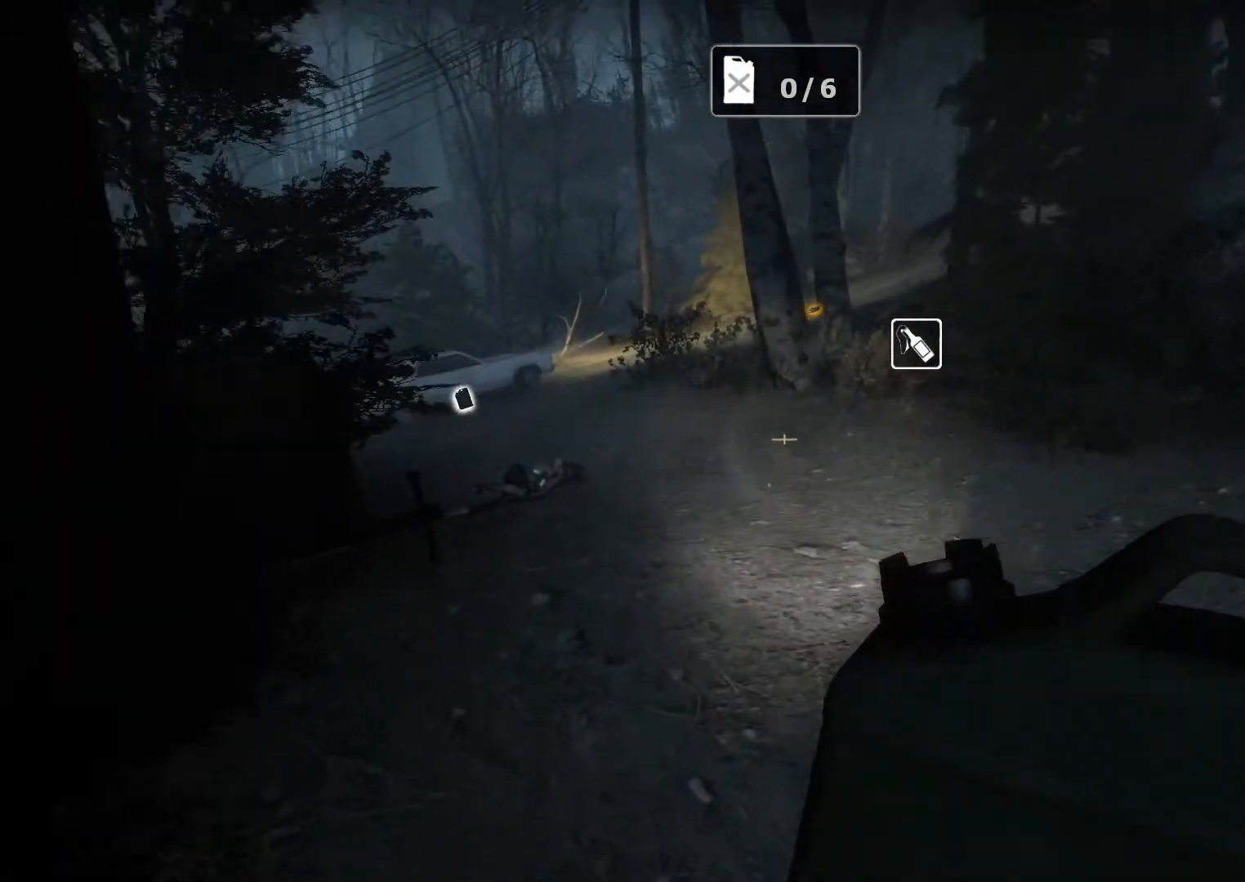
{"keys": ["w"], "mouse": [], "events": [[50, "a", "up"], [233, "a", "down"], [333, "a", "up"]]}
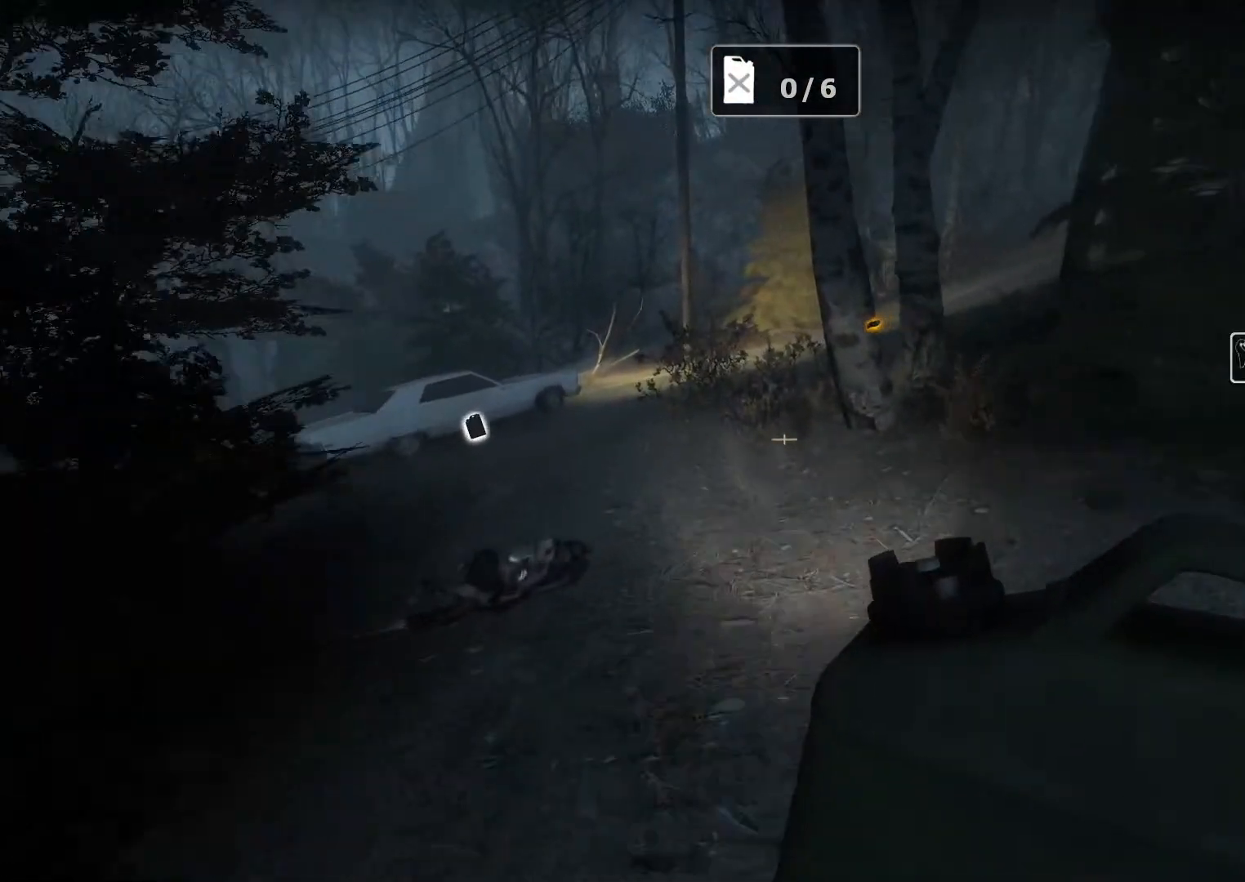
{"keys": ["d"], "mouse": [], "events": [[200, "a", "down"], [300, "a", "up"], [433, "d", "down"], [483, "w", "up"]]}
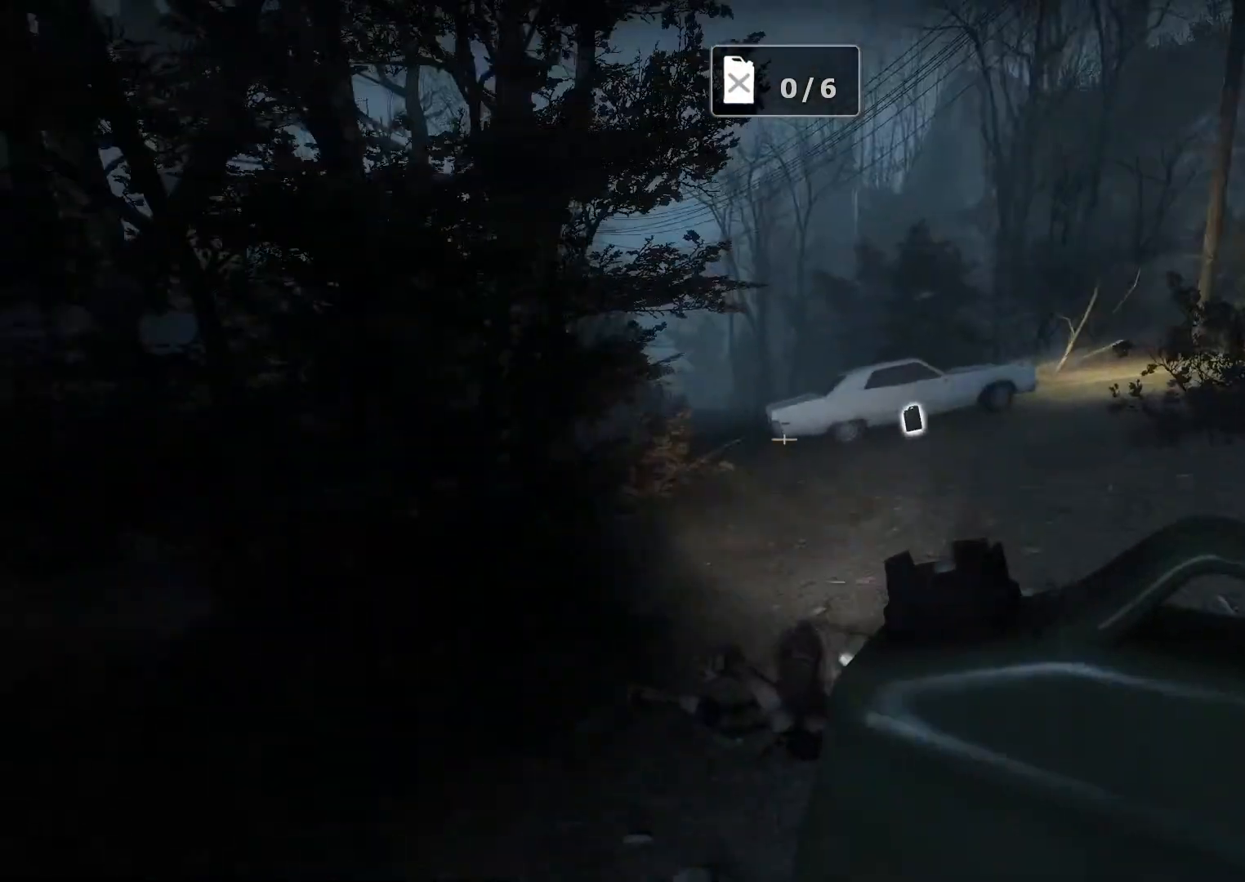
{"keys": ["d"], "mouse": [], "events": [[350, "w", "down"], [450, "w", "up"]]}
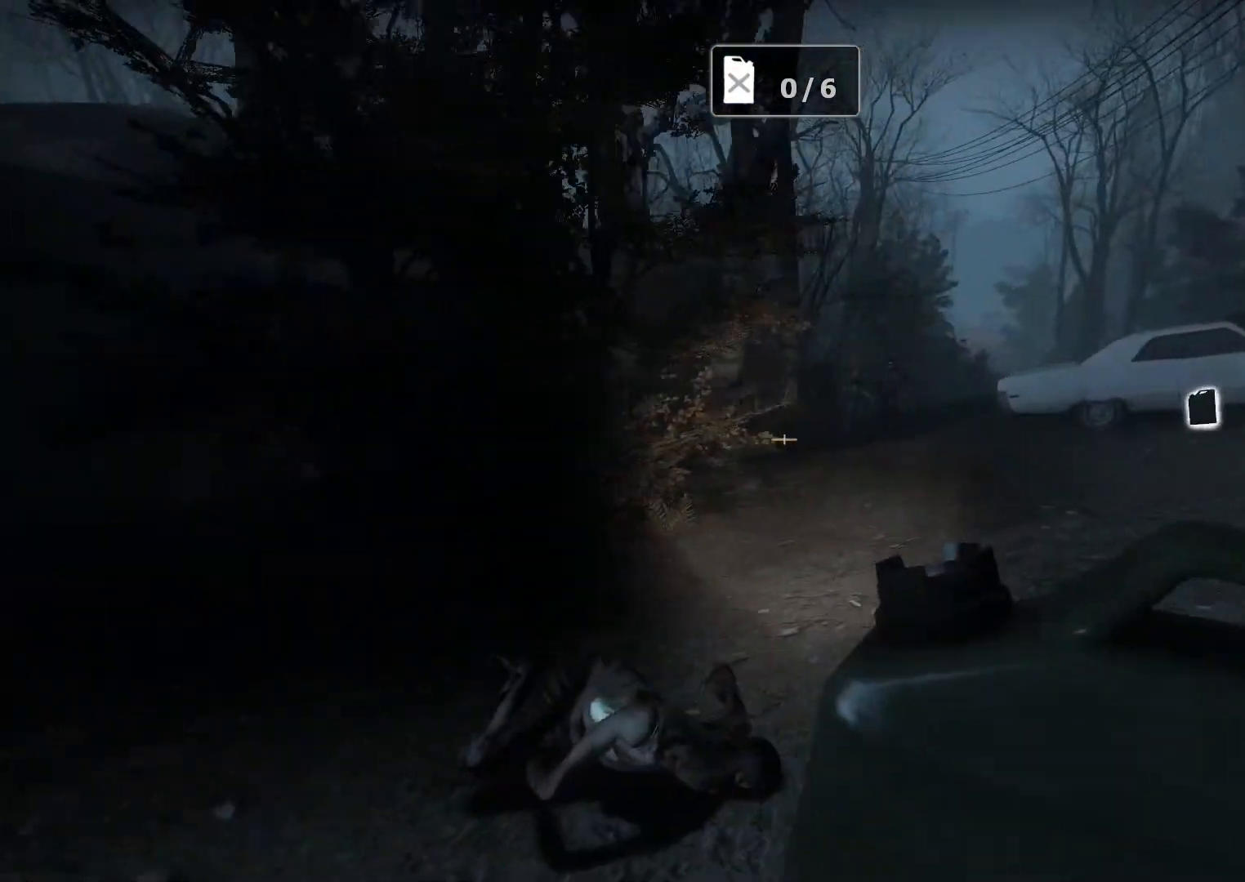
{"keys": ["d"], "mouse": [], "events": [[283, "w", "down"], [367, "w", "up"]]}
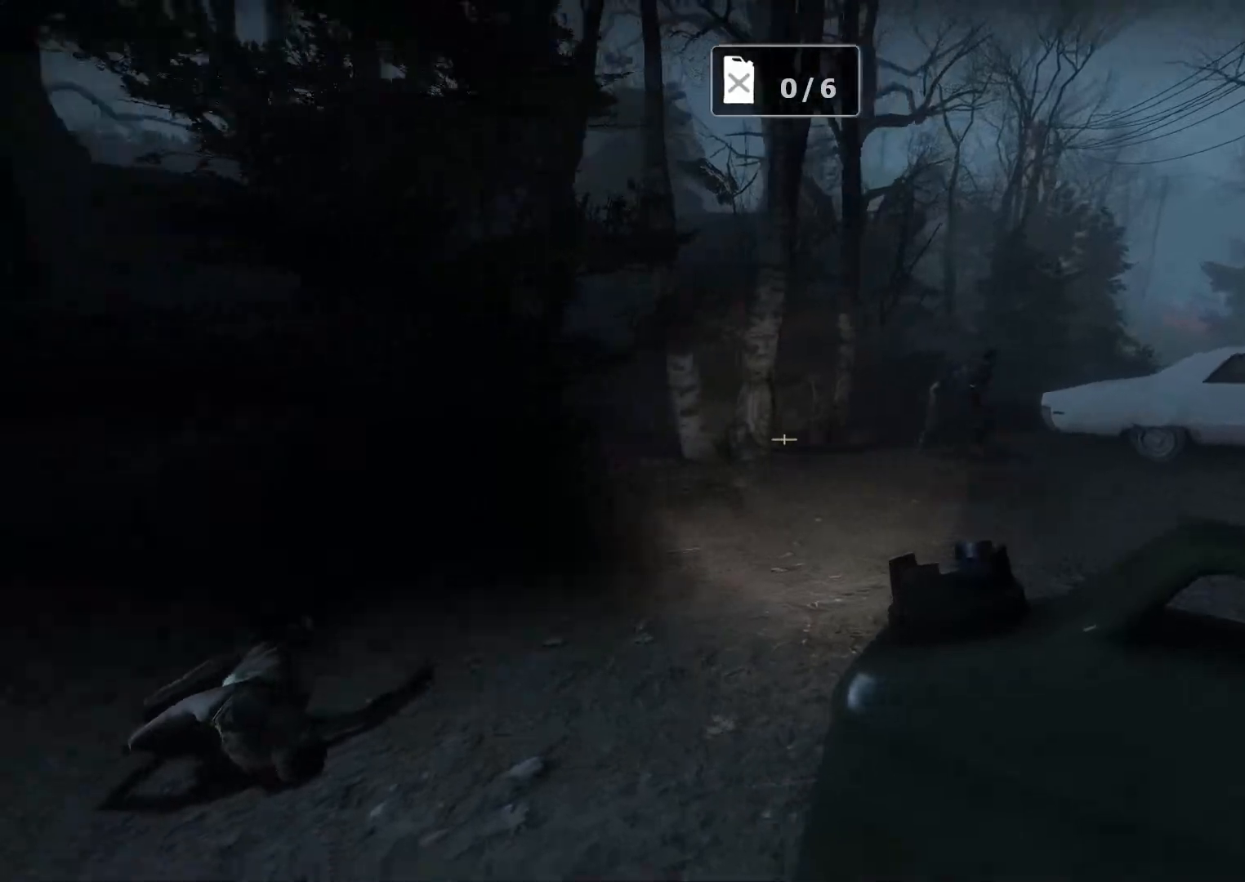
{"keys": ["a", "w"], "mouse": [], "events": [[300, "w", "down"], [333, "d", "up"], [483, "a", "down"]]}
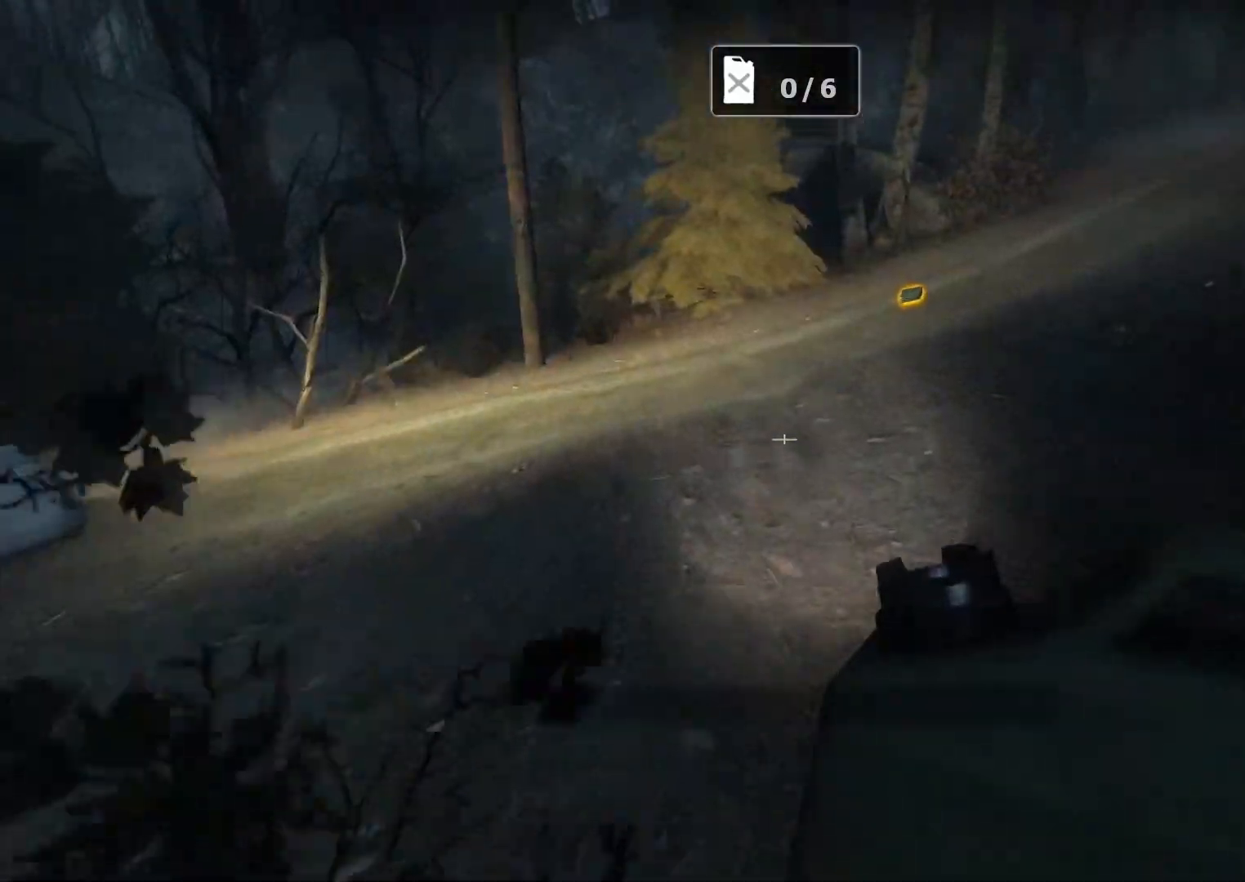
{"keys": ["w"], "mouse": [], "events": [[167, "a", "up"]]}
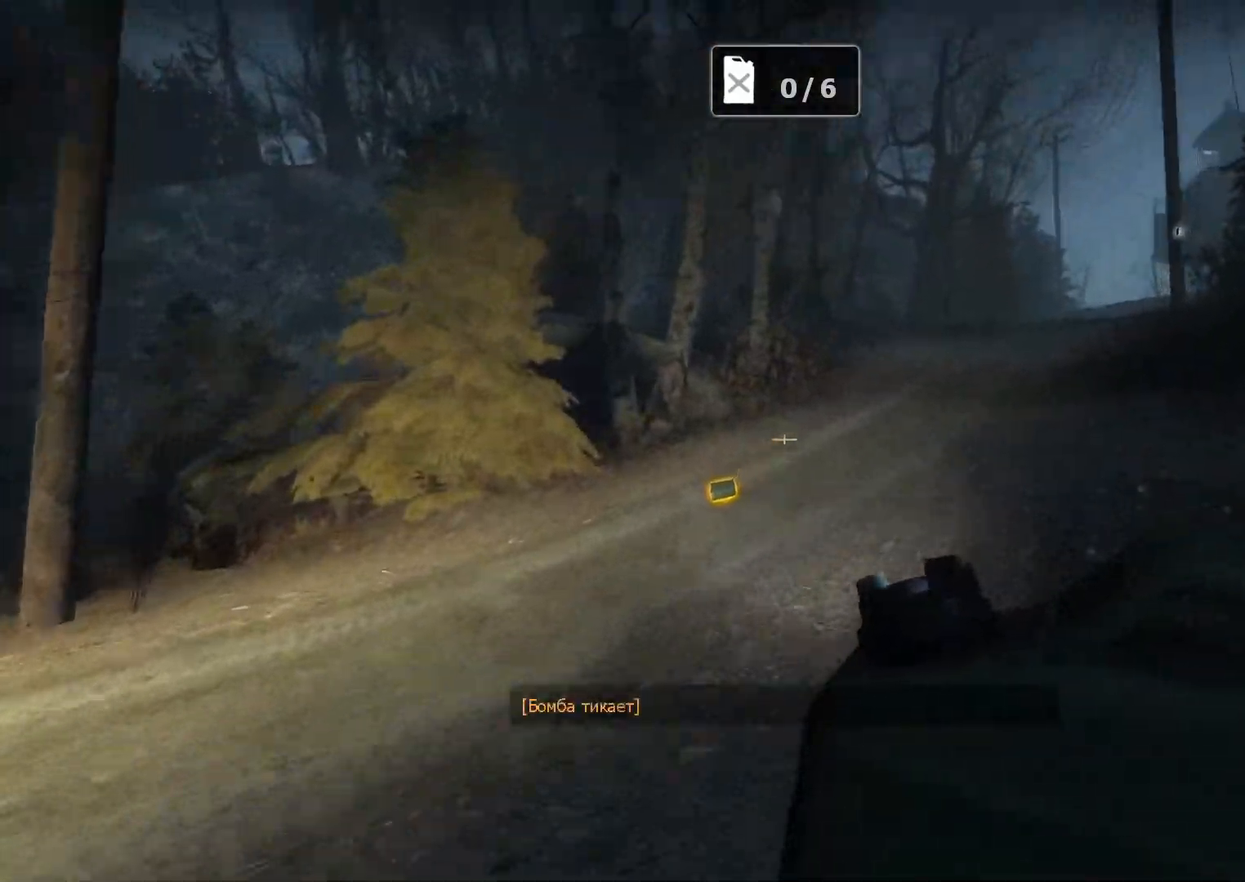
{"keys": ["a", "w"], "mouse": [], "events": [[50, "a", "down"], [183, "a", "up"], [367, "a", "down"]]}
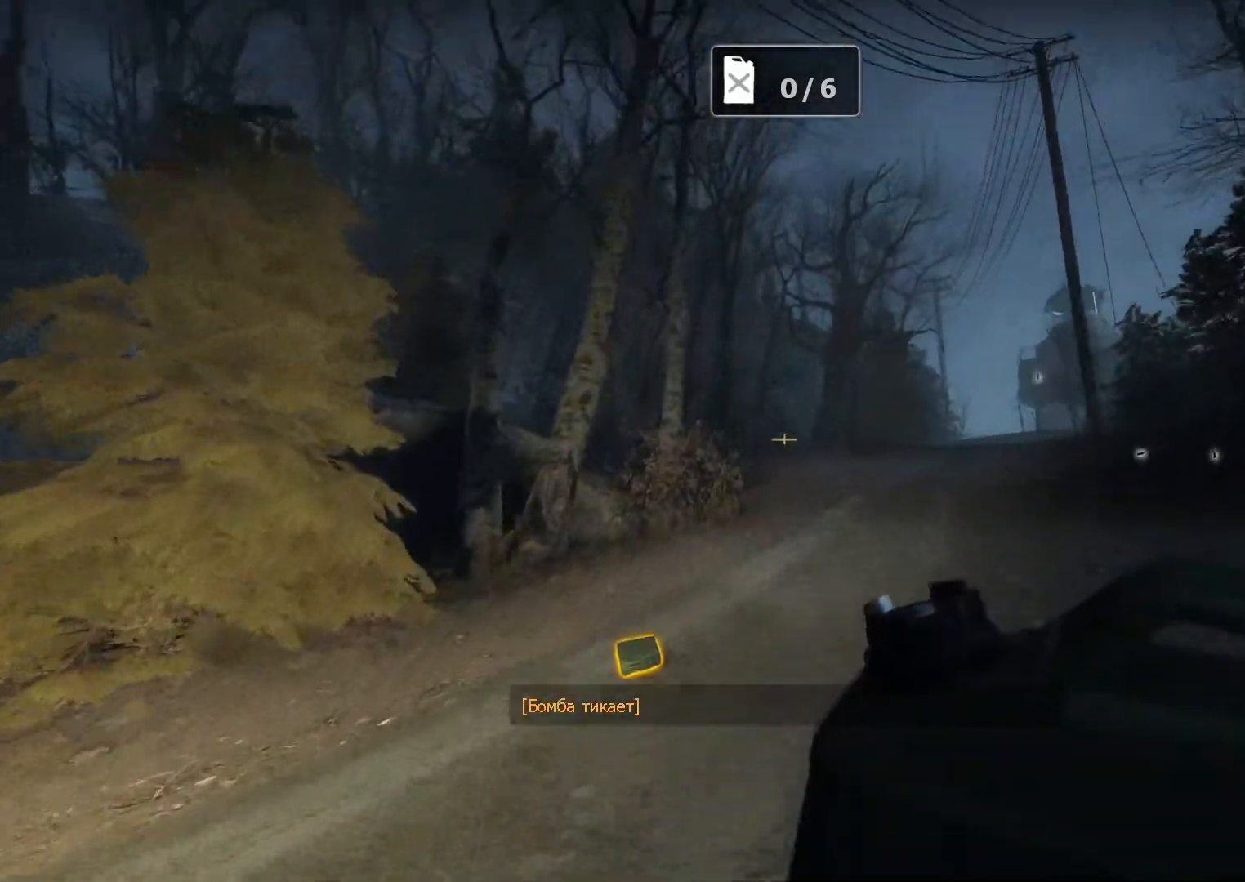
{"keys": ["w"], "mouse": [], "events": [[17, "a", "up"], [150, "a", "down"], [200, "mouse_left", "down"], [250, "a", "up"], [250, "mouse_right", "down"], [300, "mouse_left", "up"], [333, "mouse_right", "up"]]}
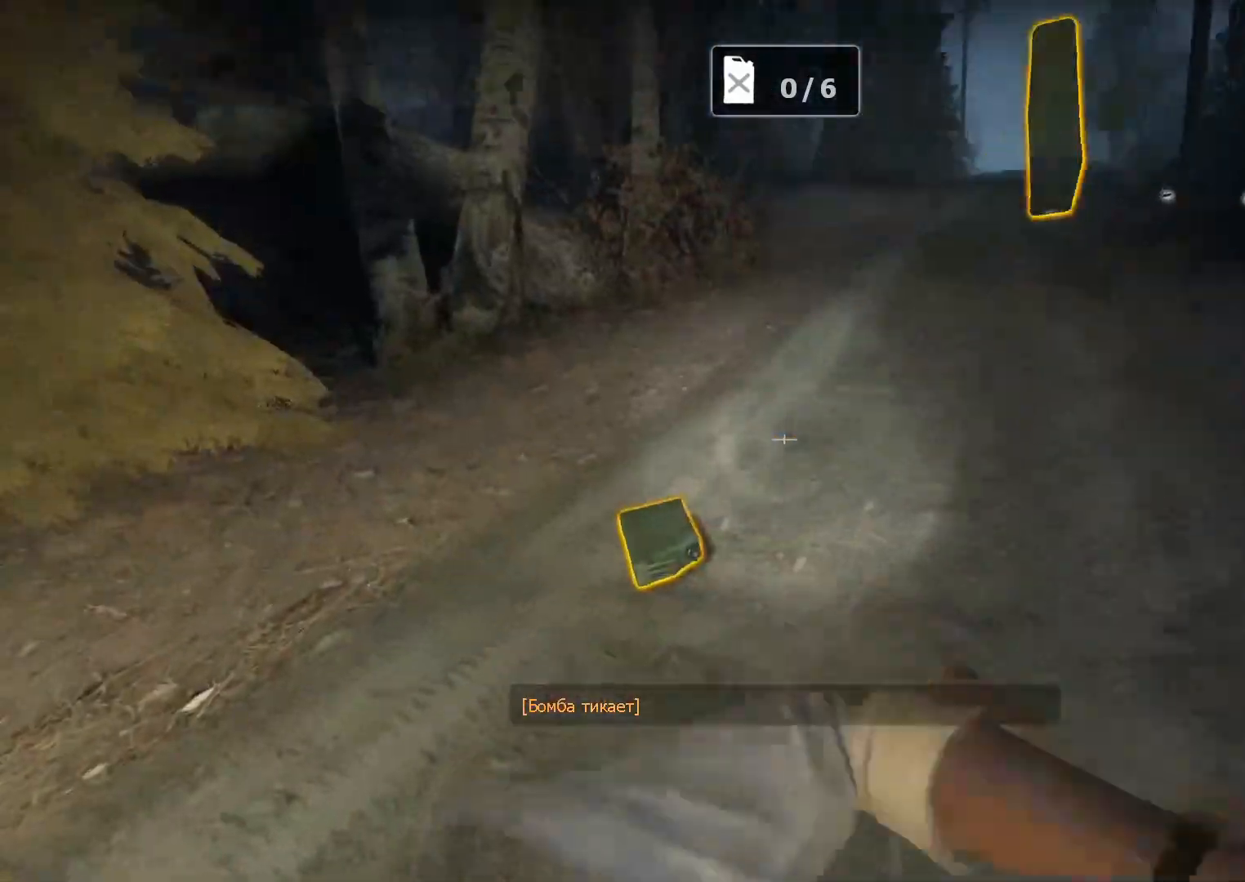
{"keys": ["a", "w"], "mouse": [], "events": [[117, "e", "down"], [167, "e", "up"], [167, "w", "up"], [267, "mouse_left", "down"], [267, "s", "down"], [350, "a", "down"], [350, "mouse_left", "up"], [400, "s", "up"], [500, "w", "down"]]}
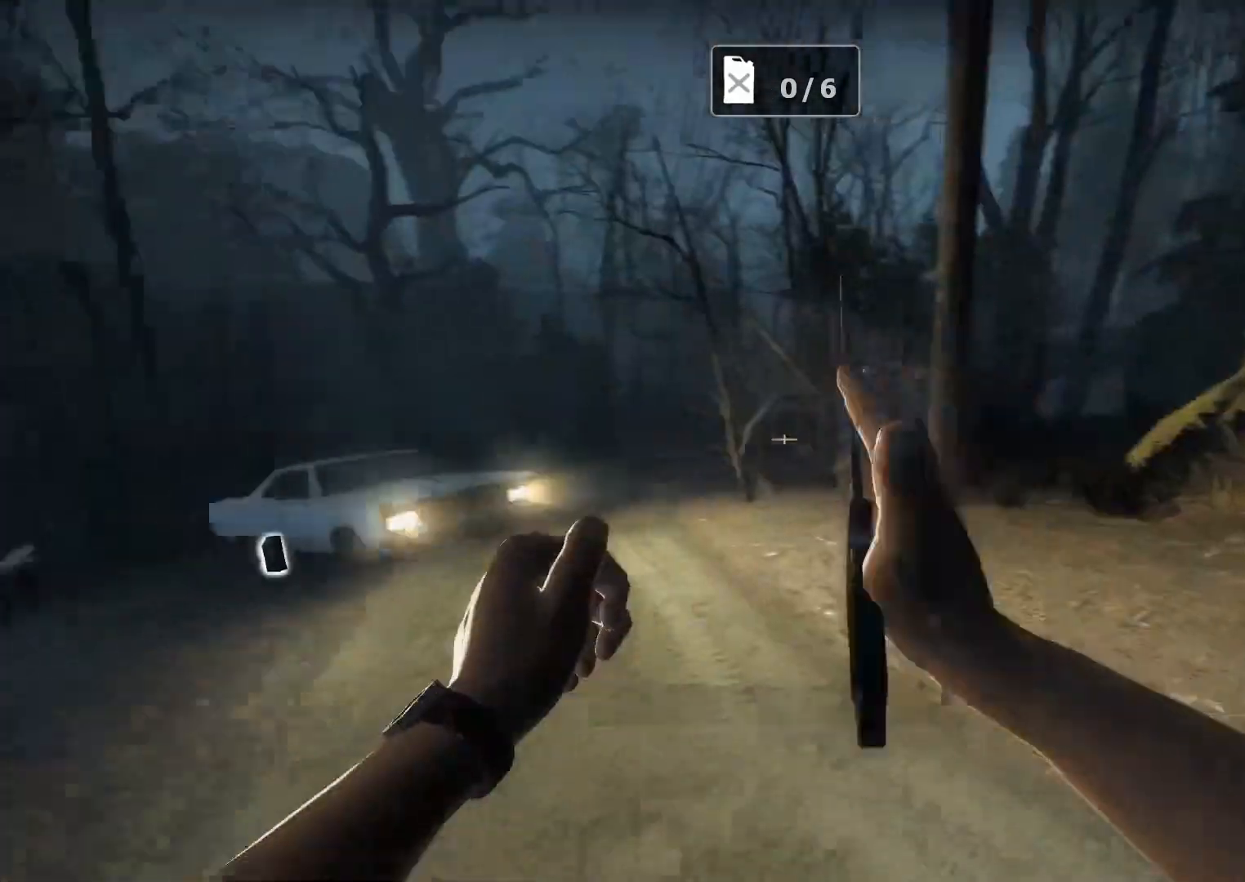
{"keys": ["d", "w"], "mouse": ["left"], "events": [[83, "a", "up"], [417, "mouse_left", "down"], [467, "d", "down"]]}
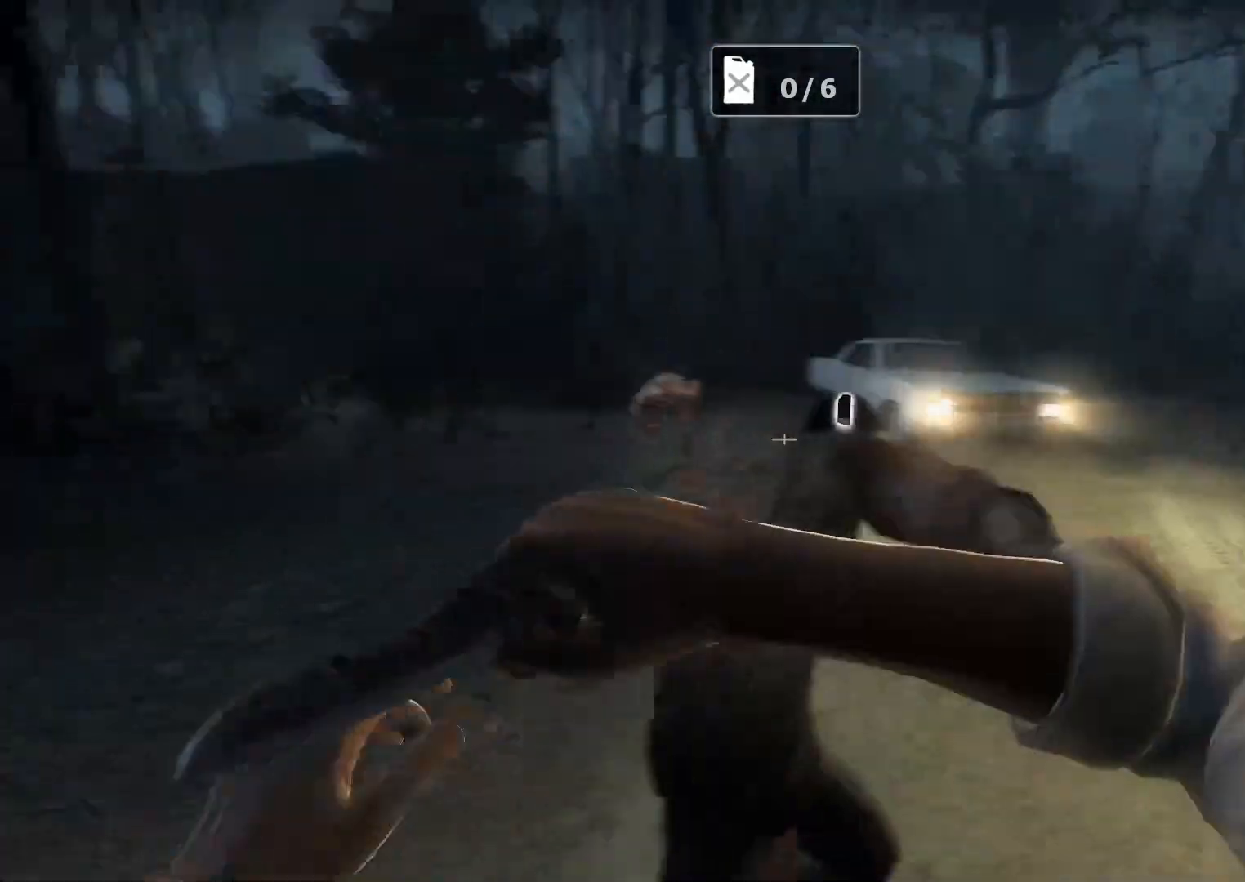
{"keys": ["s"], "mouse": [], "events": [[17, "w", "up"], [50, "w", "down"], [150, "w", "up"], [200, "a", "down"], [250, "d", "up"], [333, "a", "up"], [333, "mouse_left", "up"], [333, "w", "down"], [383, "w", "up"], [483, "s", "down"]]}
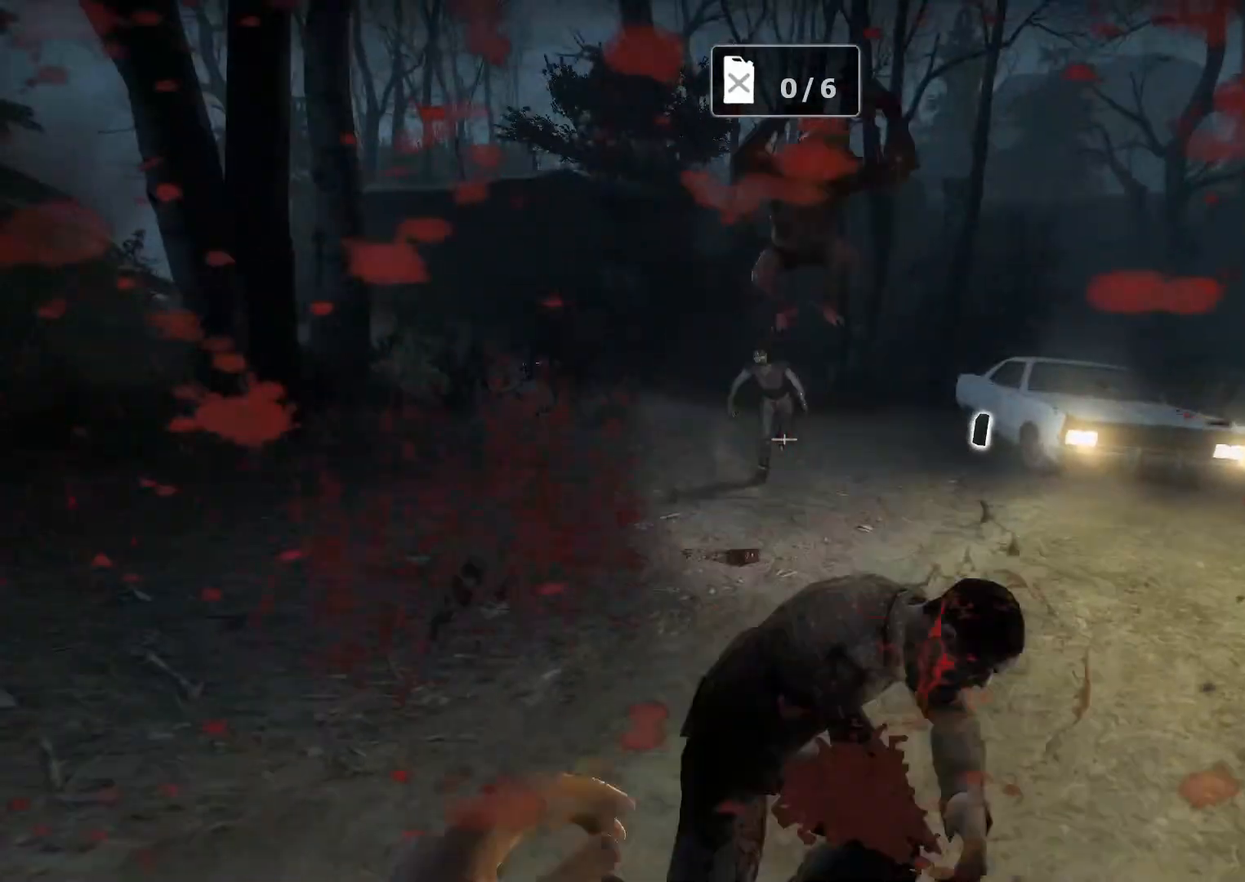
{"keys": ["w"], "mouse": [], "events": [[167, "mouse_right", "down"], [167, "s", "up"], [300, "mouse_right", "up"], [500, "w", "down"]]}
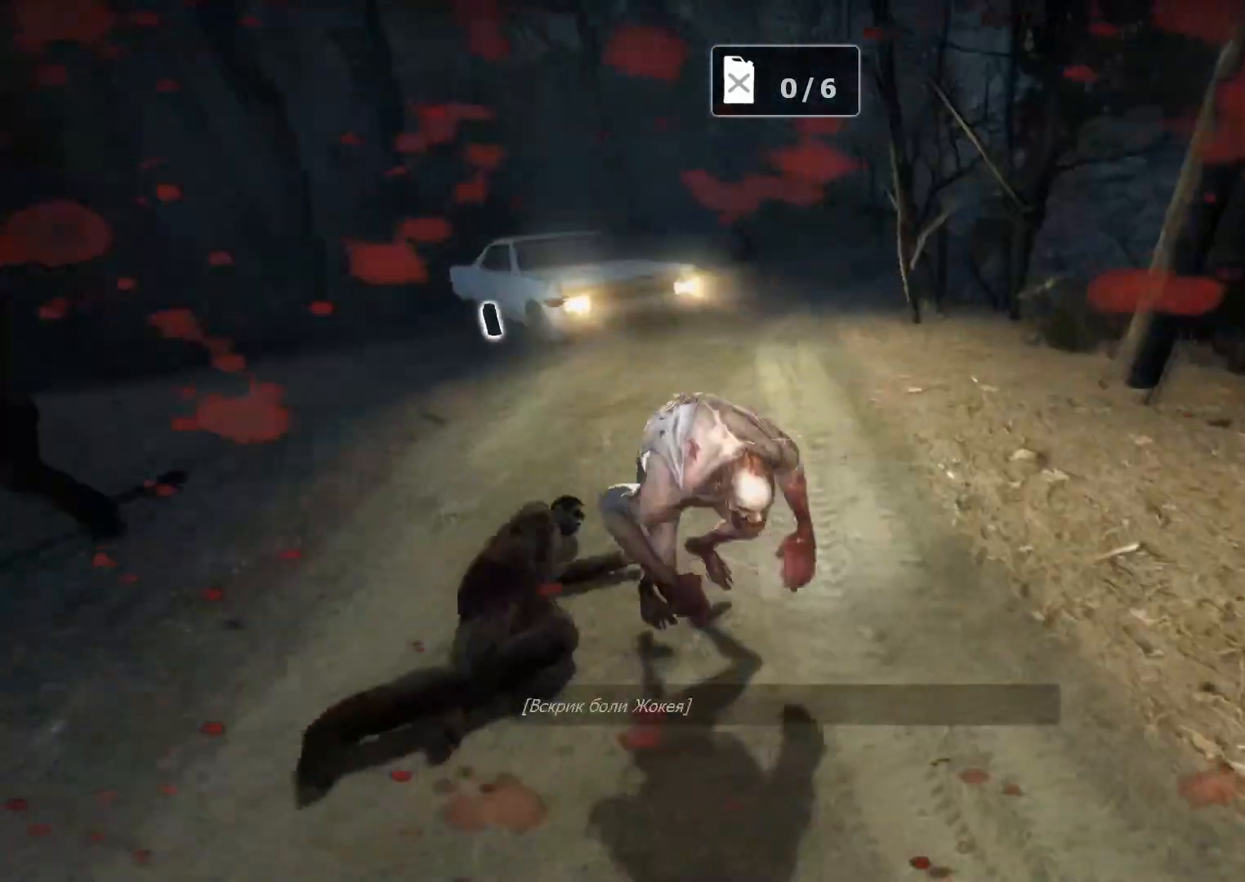
{"keys": ["a"], "mouse": ["left"], "events": [[233, "mouse_left", "down"], [367, "a", "down"], [500, "w", "up"]]}
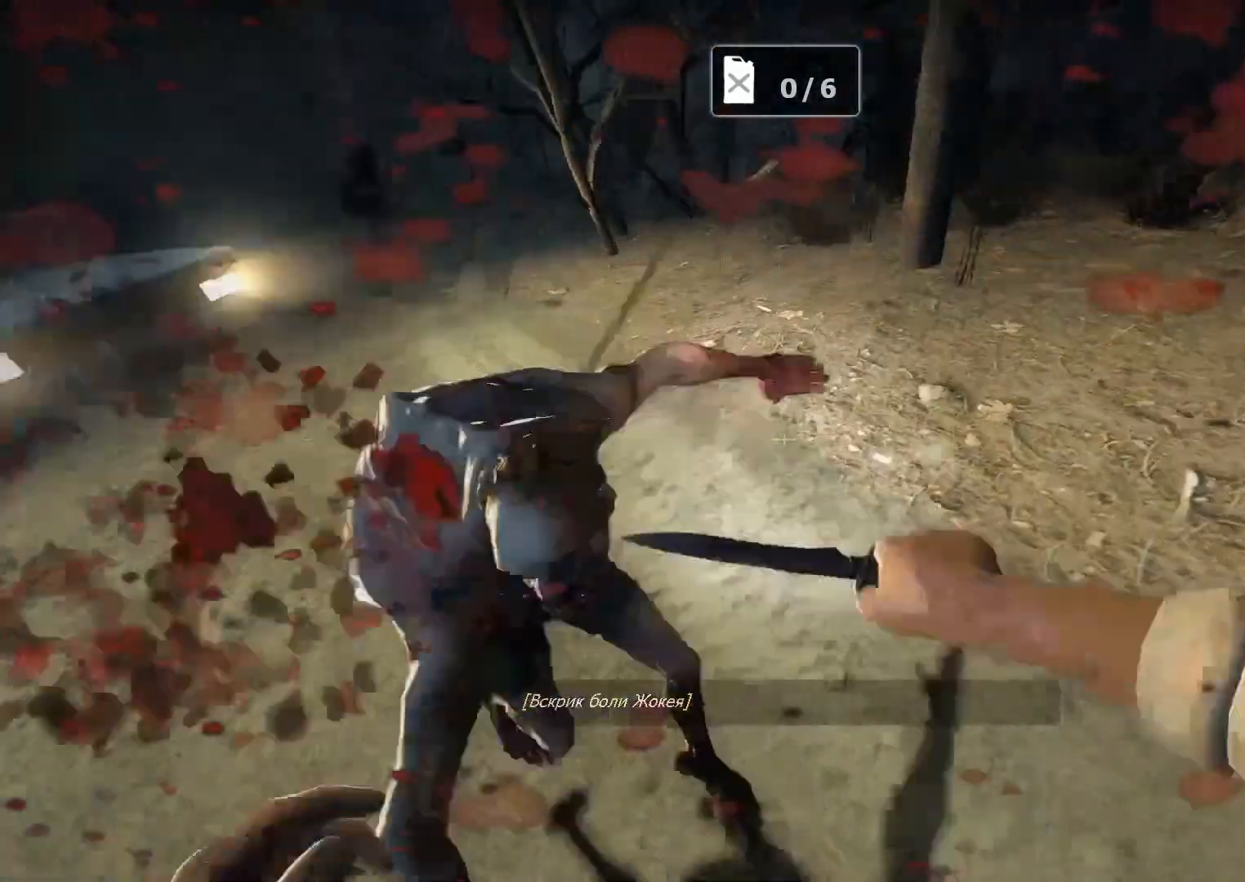
{"keys": ["d", "w"], "mouse": ["left"], "events": [[200, "d", "down"], [200, "w", "down"], [233, "a", "up"], [283, "w", "up"], [467, "w", "down"]]}
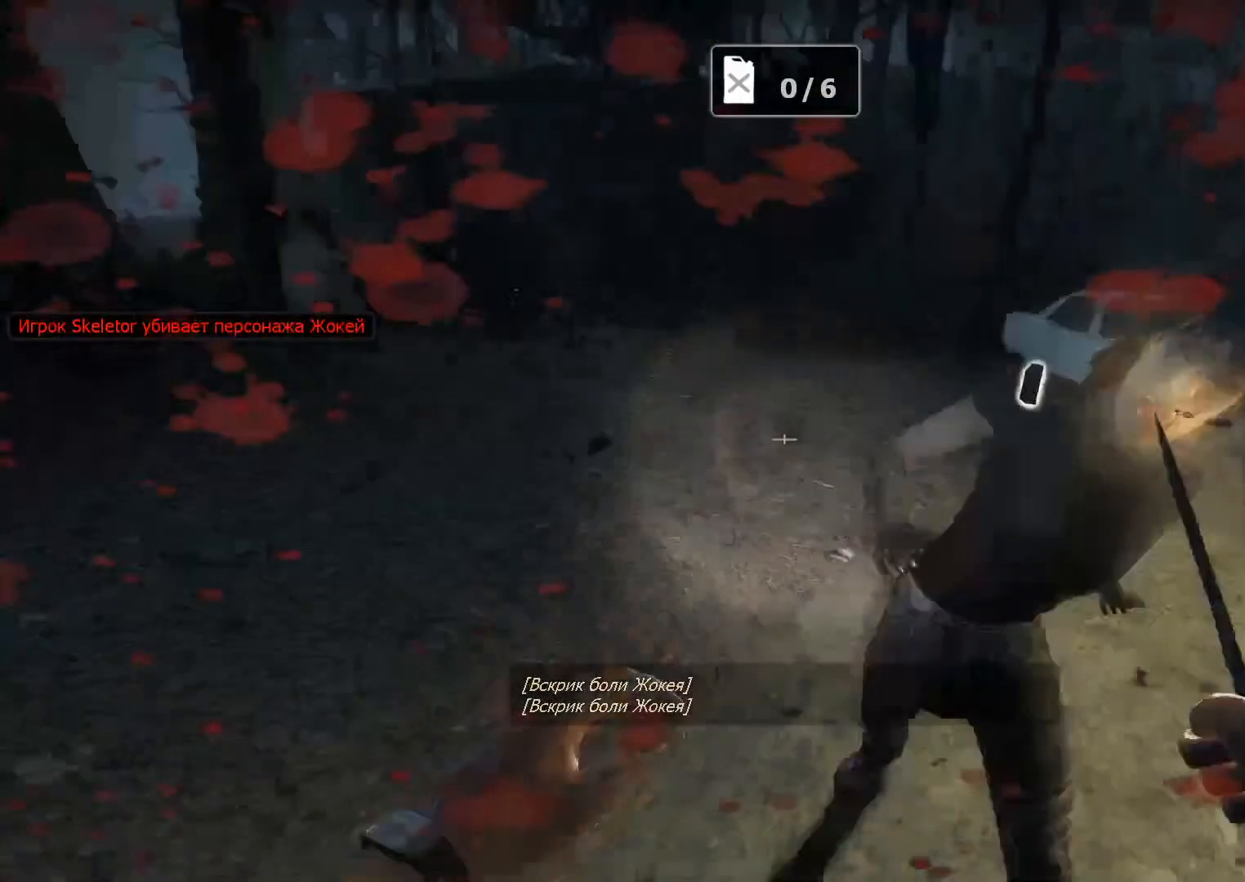
{"keys": ["a", "w"], "mouse": ["left"], "events": [[117, "a", "down"], [117, "d", "up"]]}
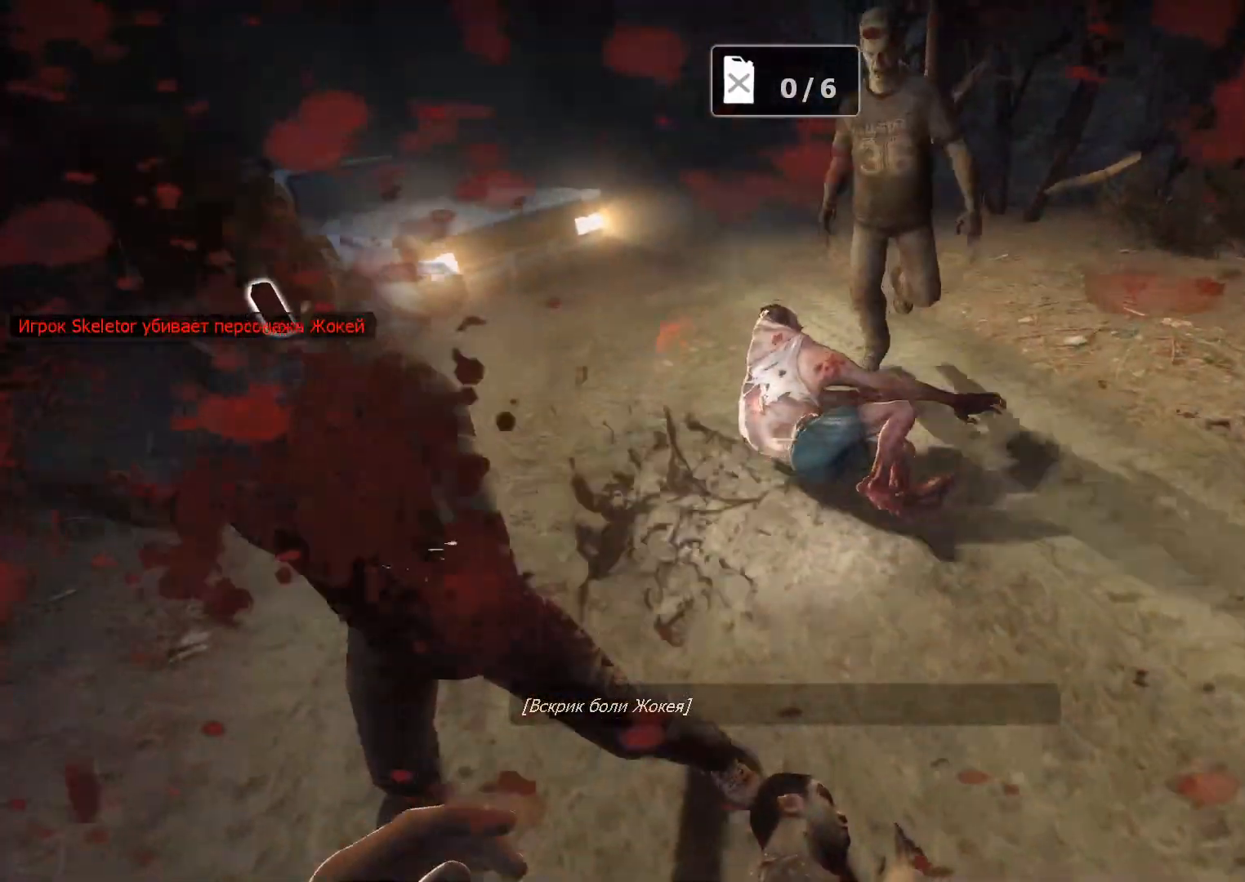
{"keys": ["a"], "mouse": ["left"], "events": [[83, "a", "up"], [217, "a", "down"], [317, "w", "up"]]}
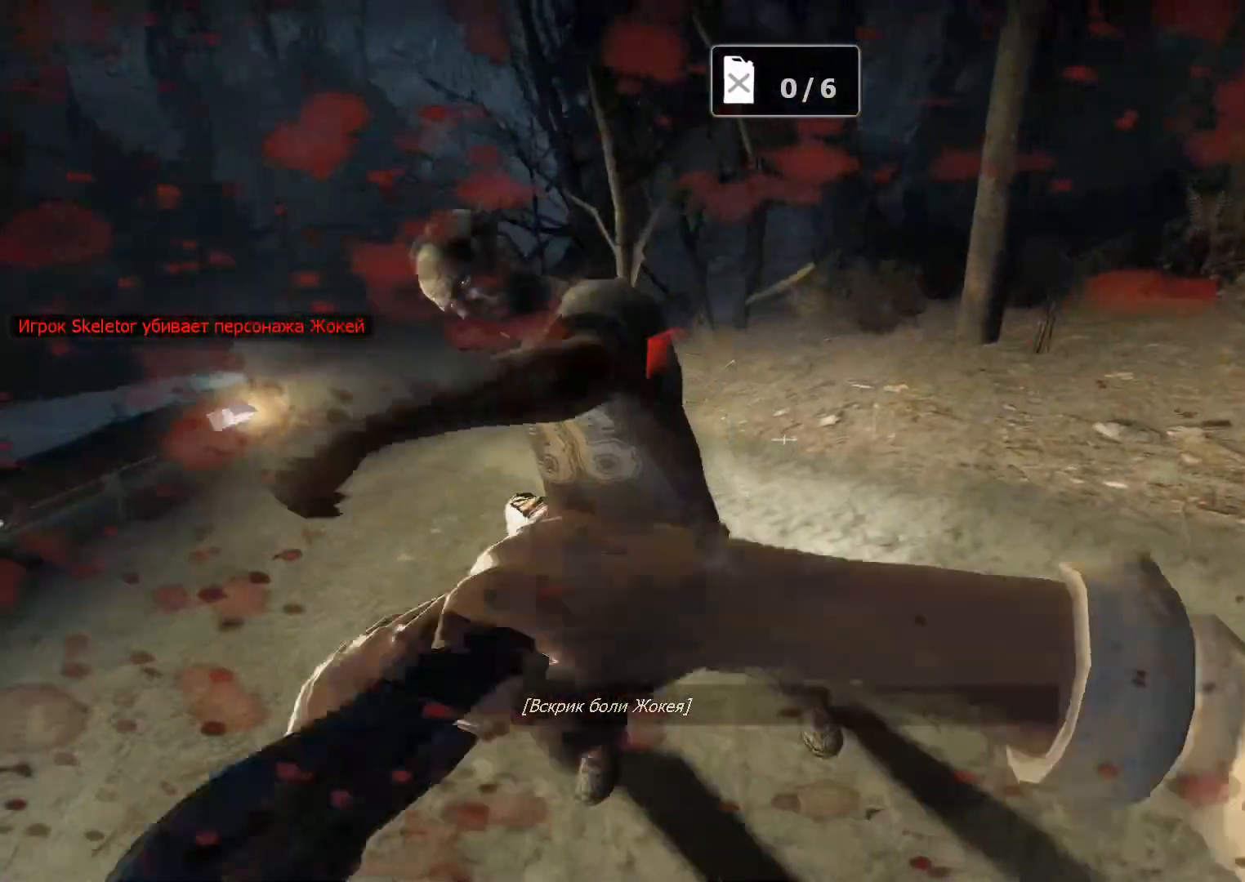
{"keys": ["w"], "mouse": [], "events": [[100, "w", "down"], [333, "a", "up"], [333, "mouse_left", "up"]]}
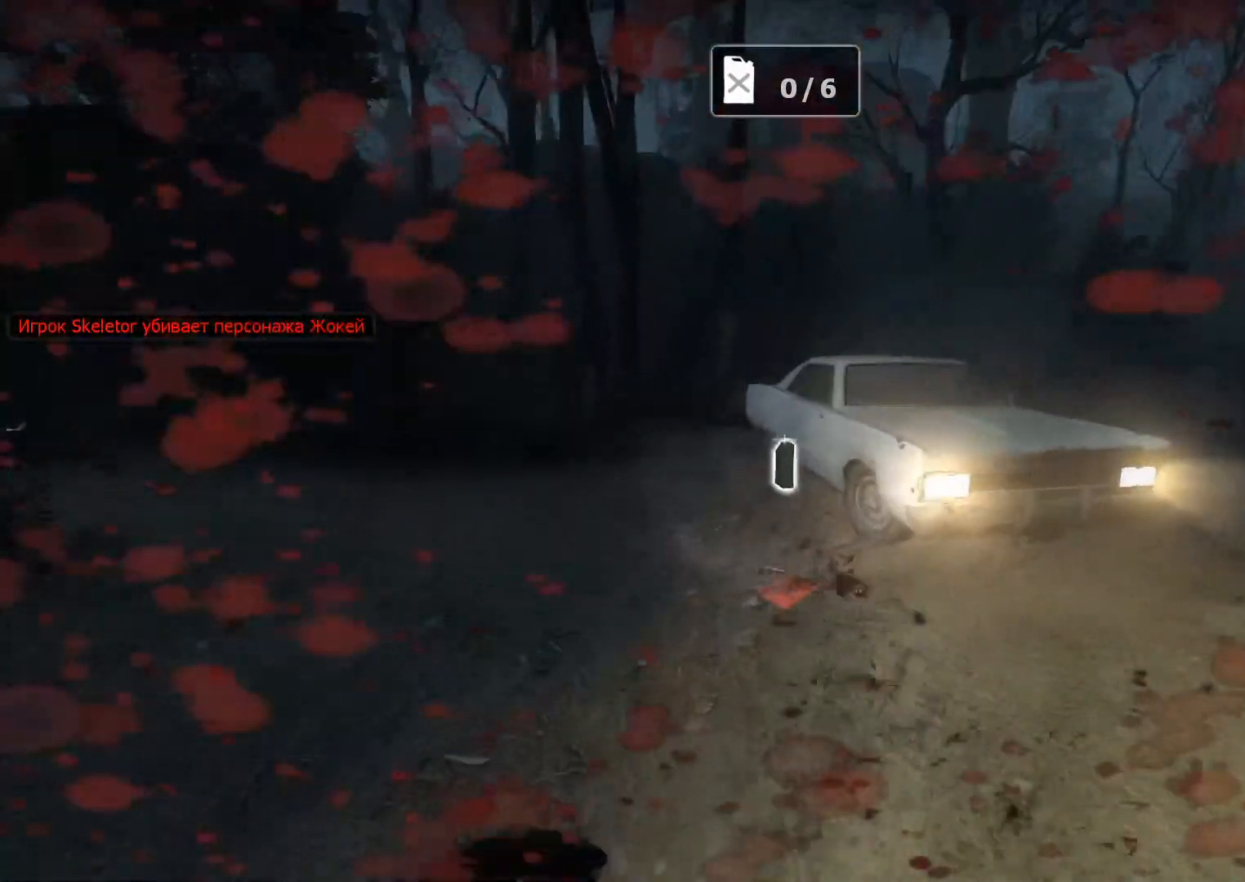
{"keys": ["w"], "mouse": [], "events": [[250, "a", "down"], [400, "a", "up"]]}
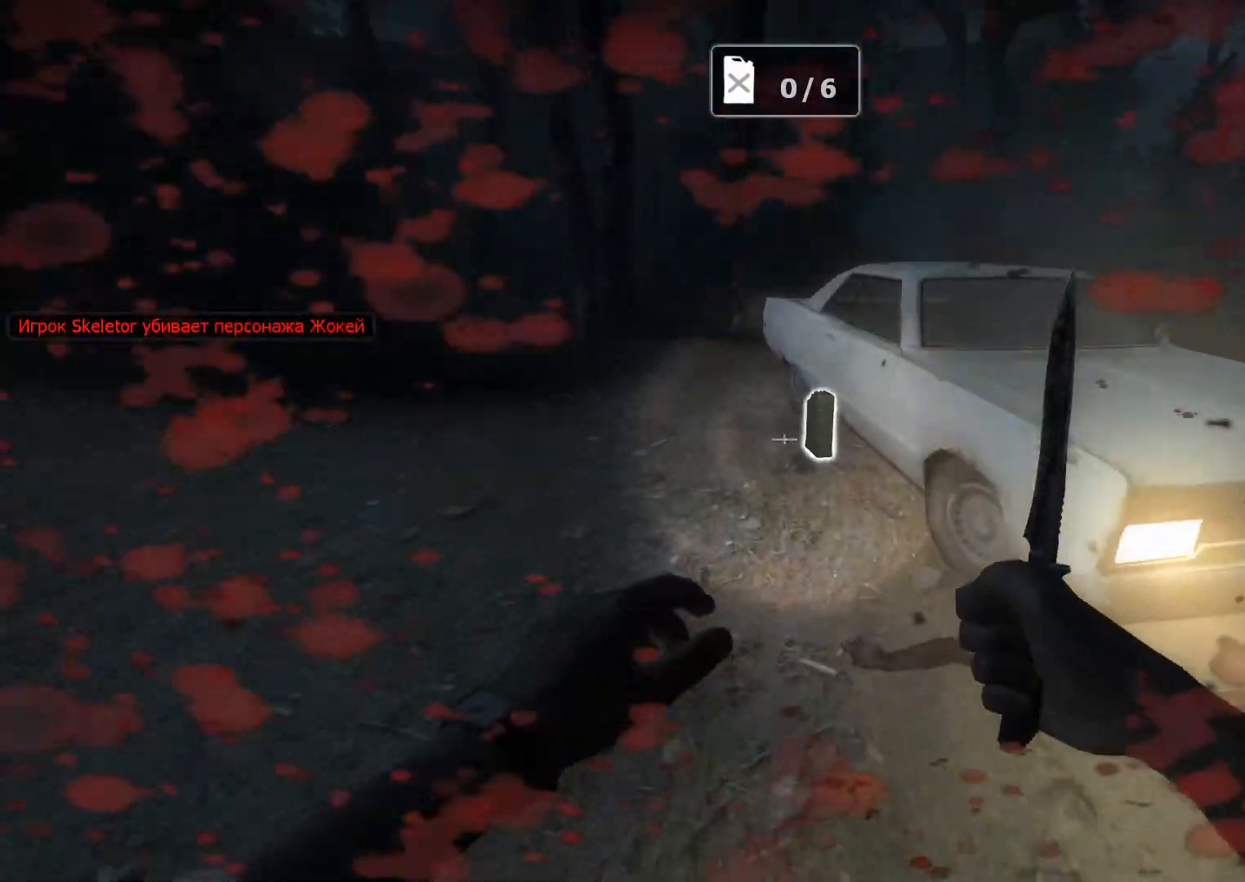
{"keys": ["a"], "mouse": [], "events": [[217, "d", "down"], [317, "d", "up"], [450, "a", "down"], [500, "w", "up"]]}